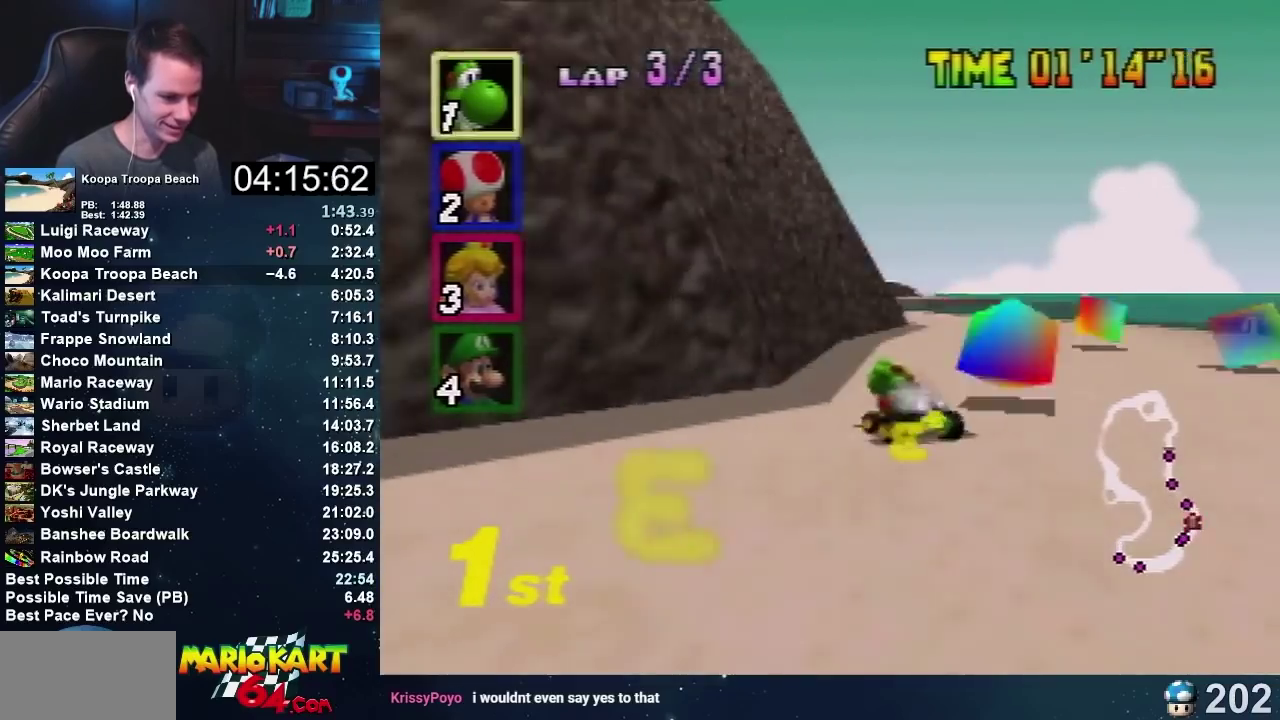
Gameplay with a controller (Nintendo layout); each line is a JSON object with the inputs held at the frame after it. "events" lists button and stick changes between this image and that frame as [ms after this image, input, new state], when the widget could be followed in between. Not read: B L3 R3.
{"buttons": ["A"], "left_stick": "center", "events": [[134, "R1", "up"], [234, "left_stick", "right"], [367, "left_stick", "center"]]}
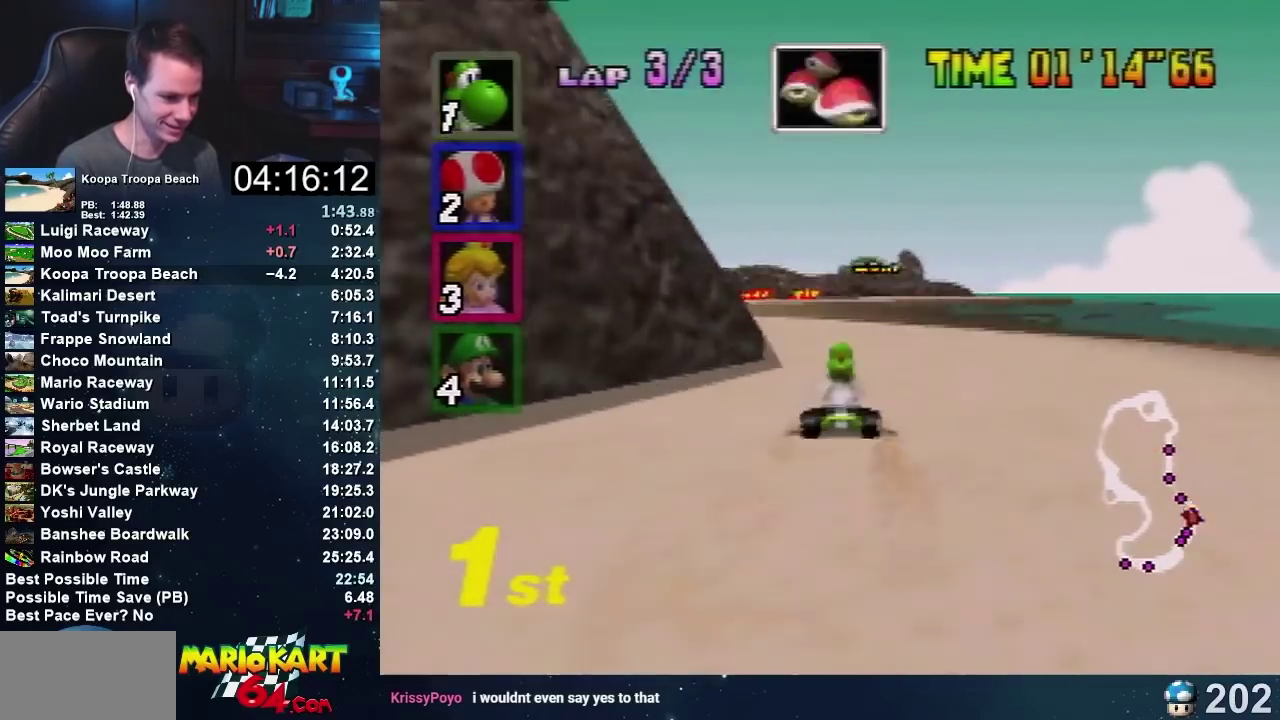
{"buttons": ["A", "R1"], "left_stick": "left", "events": [[334, "left_stick", "left"], [367, "R1", "down"]]}
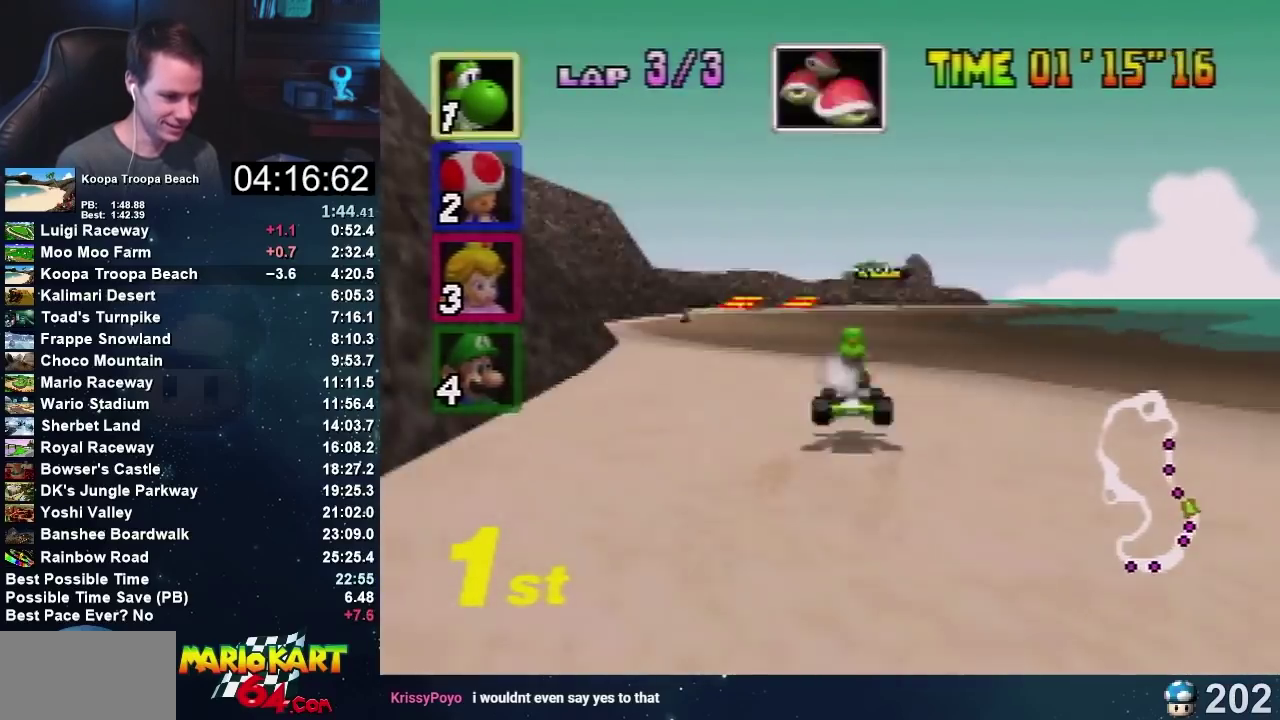
{"buttons": ["A"], "left_stick": "right", "events": [[34, "left_stick", "center"], [101, "R1", "up"], [101, "left_stick", "right"], [301, "left_stick", "center"], [501, "left_stick", "right"]]}
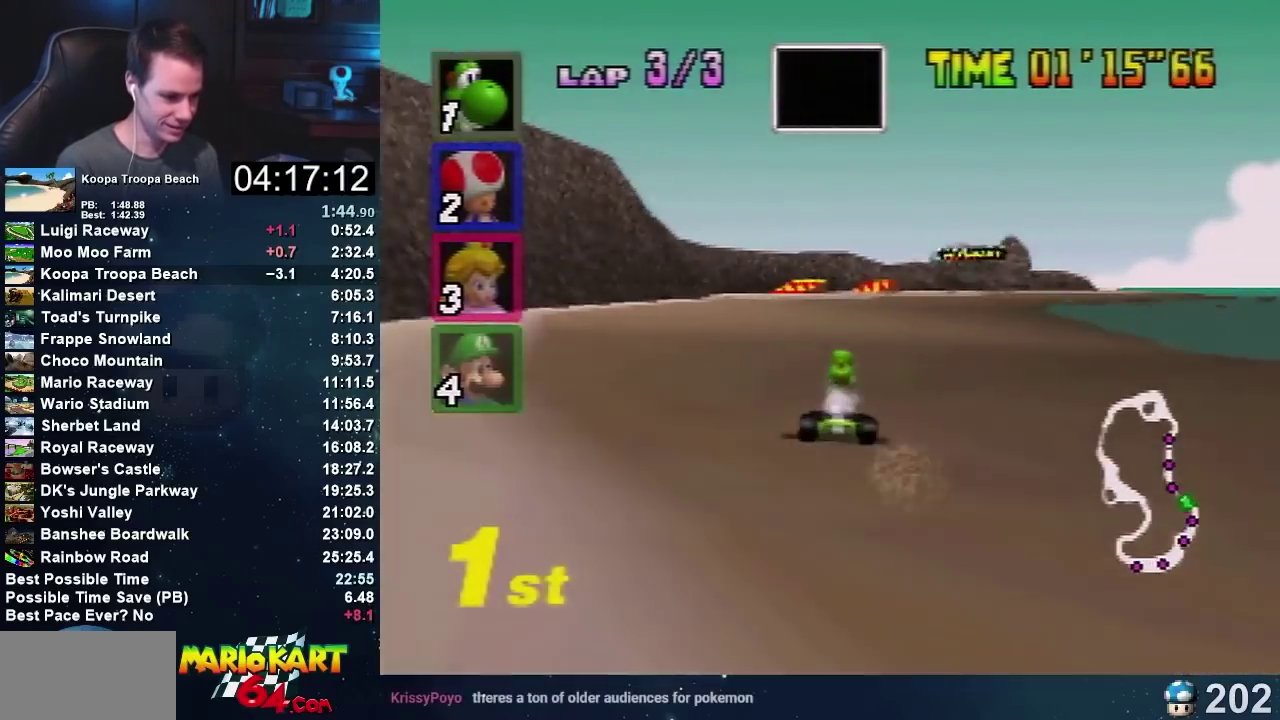
{"buttons": ["A", "R1"], "left_stick": "left", "events": [[133, "R1", "down"], [233, "left_stick", "center"], [300, "left_stick", "left"]]}